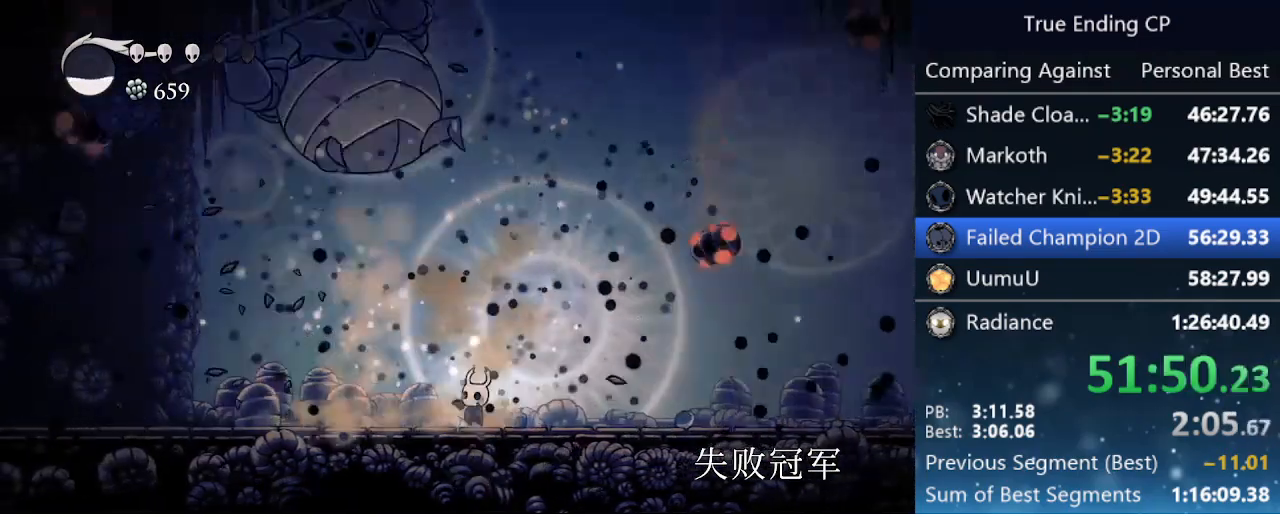
Gameplay with keyboard; each line is a JSON object with the keys held at the frame after it. "events" lists presses ("down") and releases ("up") of "cast", "cdash", "dash", "dnail", "down", "focus", "jump", "left", "menu", "nail", "pause", "right" and "up" between this image and that frame as [ms after this image, input, new state], when the widget could be followed in between. No other keys are recorded. Mouse input is not recorded. Key names are as the overlay labels them; some are game actions (e.g. jump) rather than physical keys.
{"keys": [], "events": [[100, "left", "down"], [100, "nail", "up"], [183, "dash", "down"], [366, "dash", "up"], [466, "left", "up"]]}
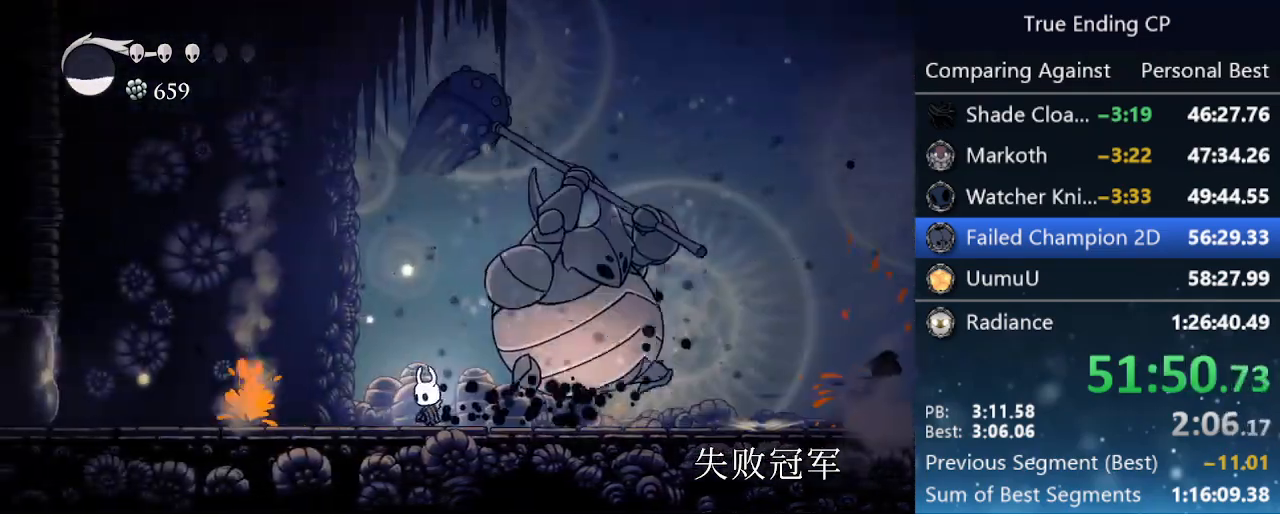
{"keys": ["cast", "up"], "events": [[100, "up", "down"], [250, "right", "down"], [333, "right", "up"], [400, "cast", "down"]]}
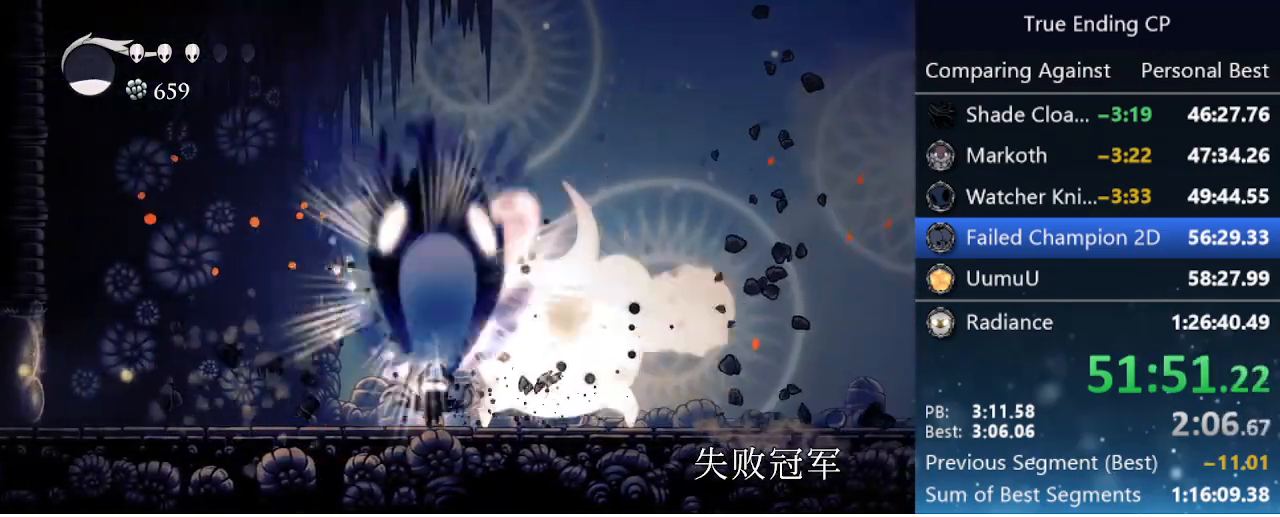
{"keys": [], "events": [[33, "cast", "up"], [216, "up", "up"]]}
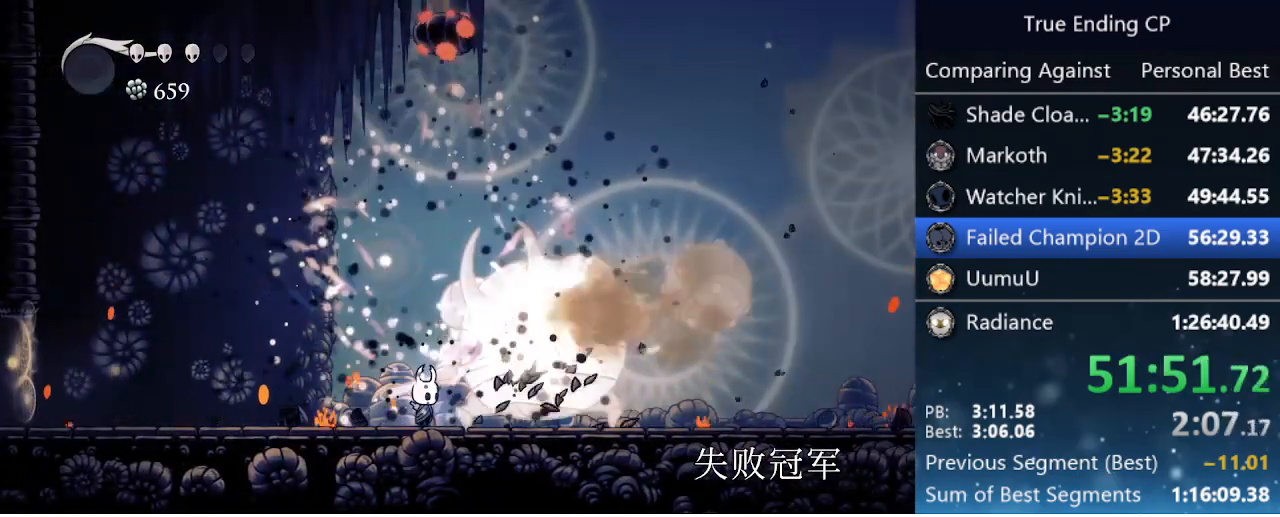
{"keys": ["dash", "right"], "events": [[50, "right", "down"], [100, "nail", "down"], [150, "right", "up"], [233, "nail", "up"], [333, "right", "down"], [366, "dash", "down"]]}
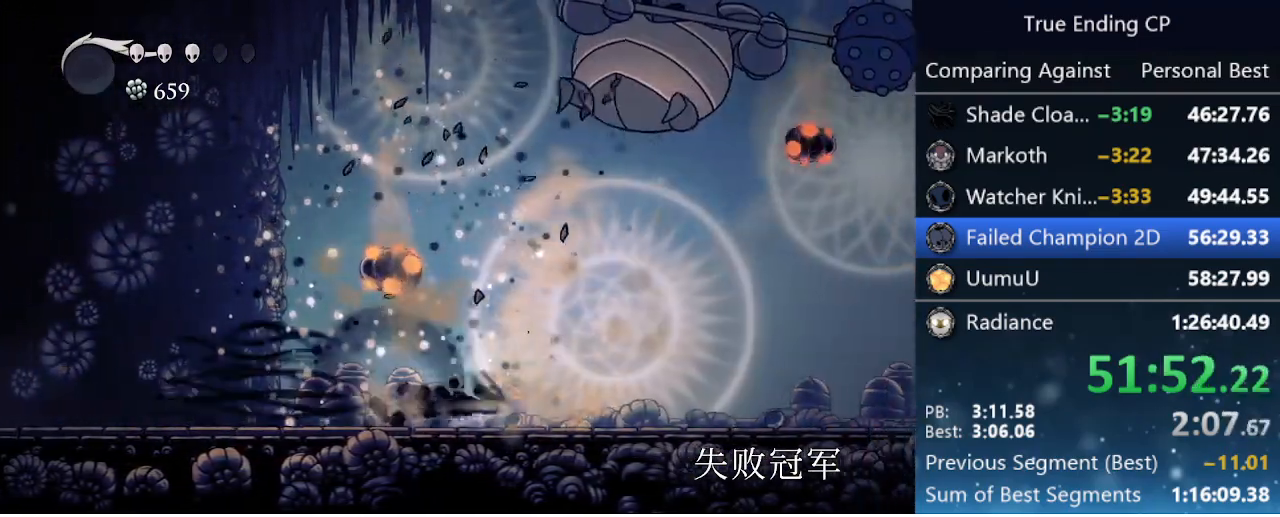
{"keys": ["nail"], "events": [[116, "dash", "up"], [400, "nail", "down"], [483, "right", "up"]]}
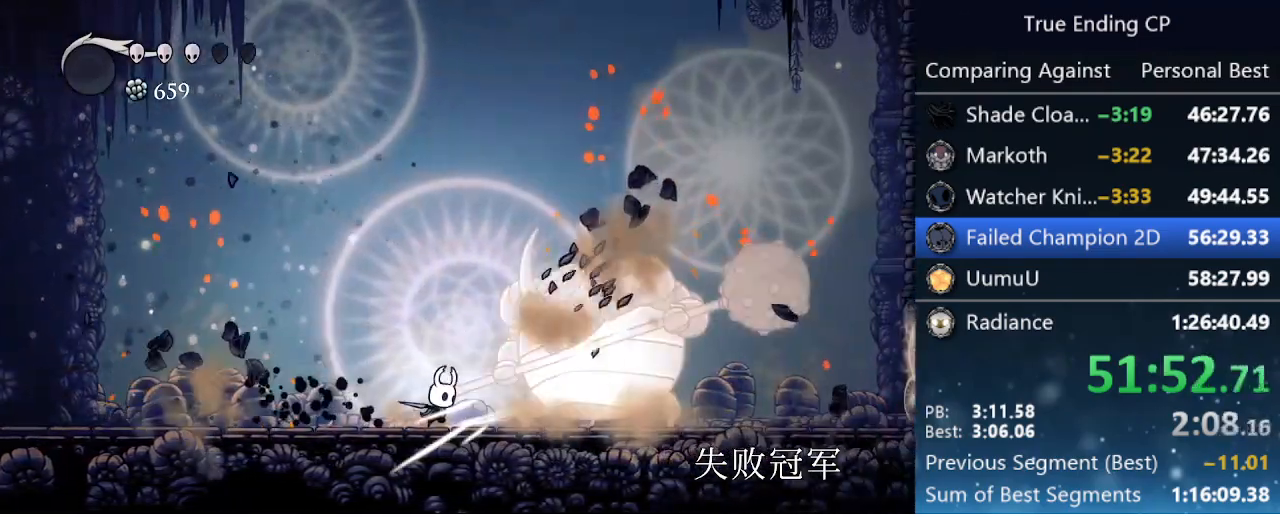
{"keys": ["left"], "events": [[83, "nail", "up"], [166, "right", "down"], [266, "nail", "down"], [316, "right", "up"], [400, "nail", "up"], [500, "left", "down"]]}
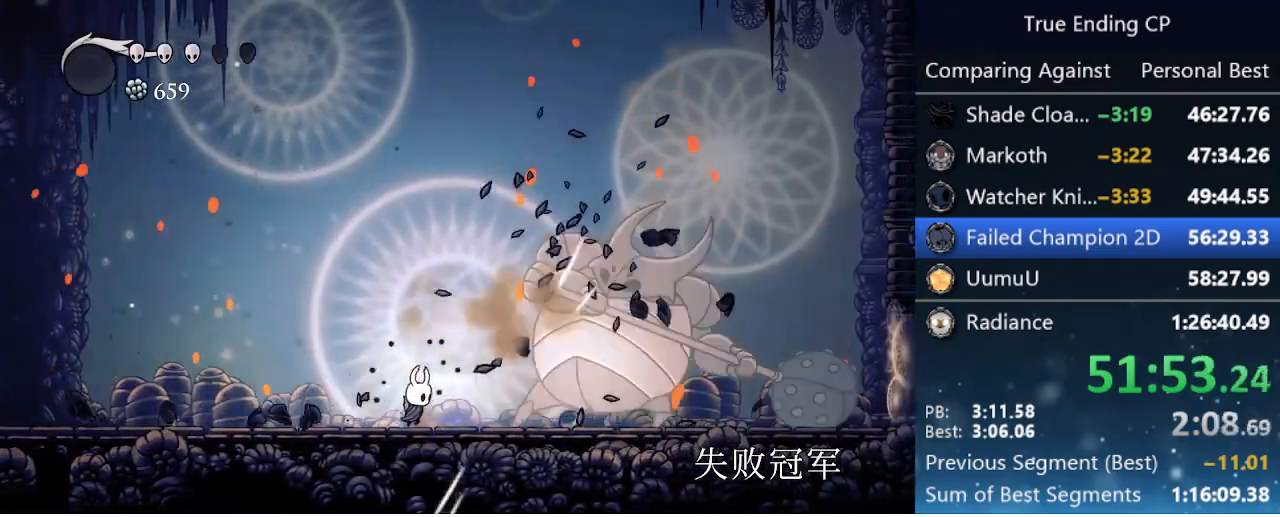
{"keys": ["jump", "left"], "events": [[50, "dash", "down"], [233, "dash", "up"], [366, "jump", "down"]]}
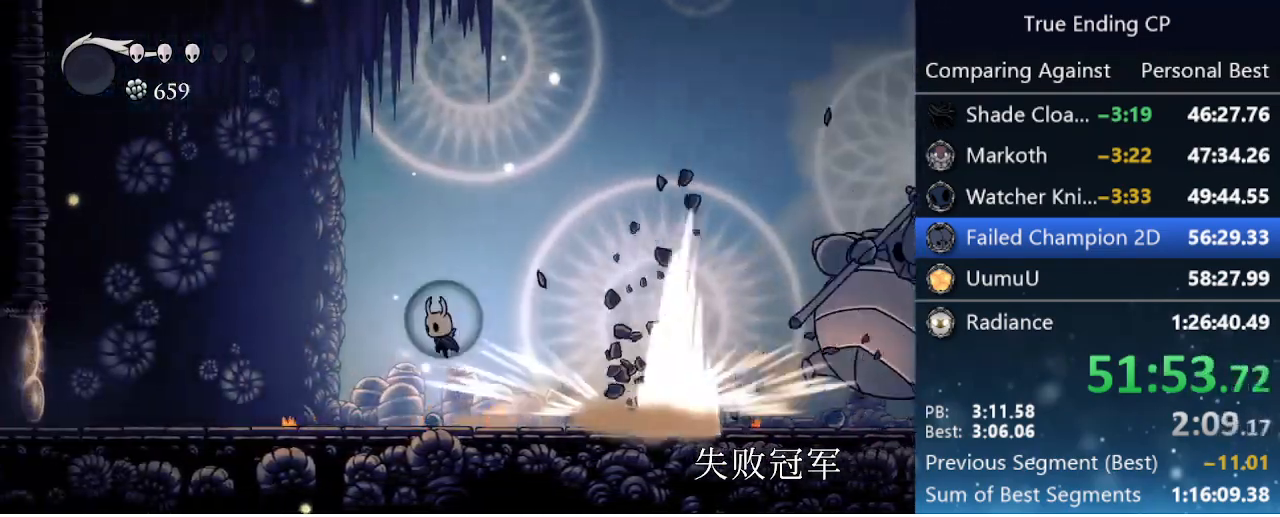
{"keys": ["right"], "events": [[16, "left", "up"], [66, "right", "down"], [166, "dash", "down"], [250, "jump", "up"], [350, "dash", "up"]]}
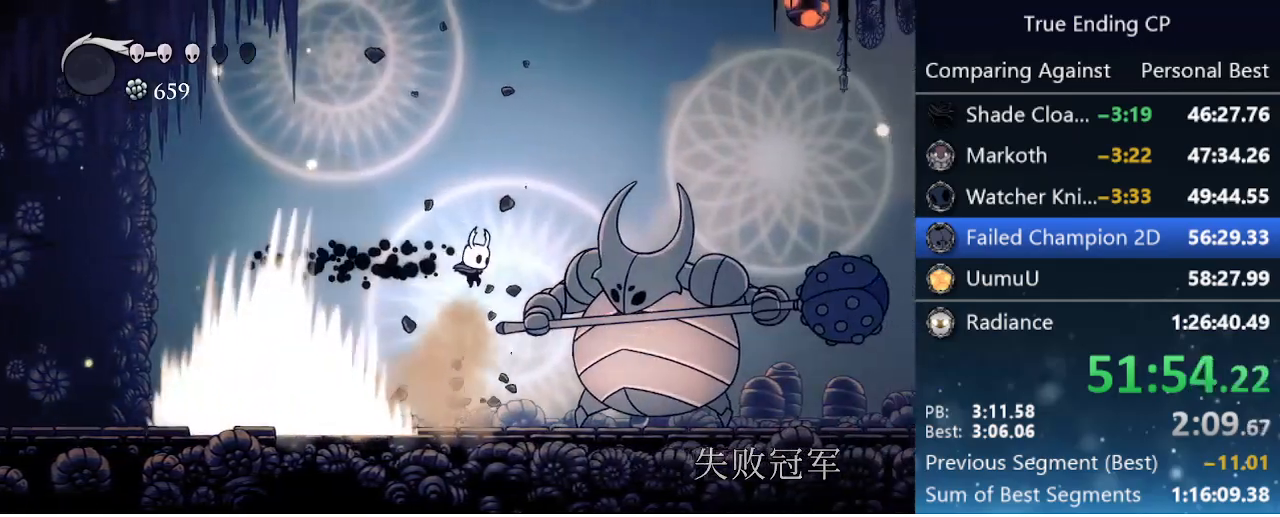
{"keys": ["nail"], "events": [[33, "nail", "down"], [216, "nail", "up"], [216, "right", "up"], [366, "right", "down"], [416, "nail", "down"], [500, "right", "up"]]}
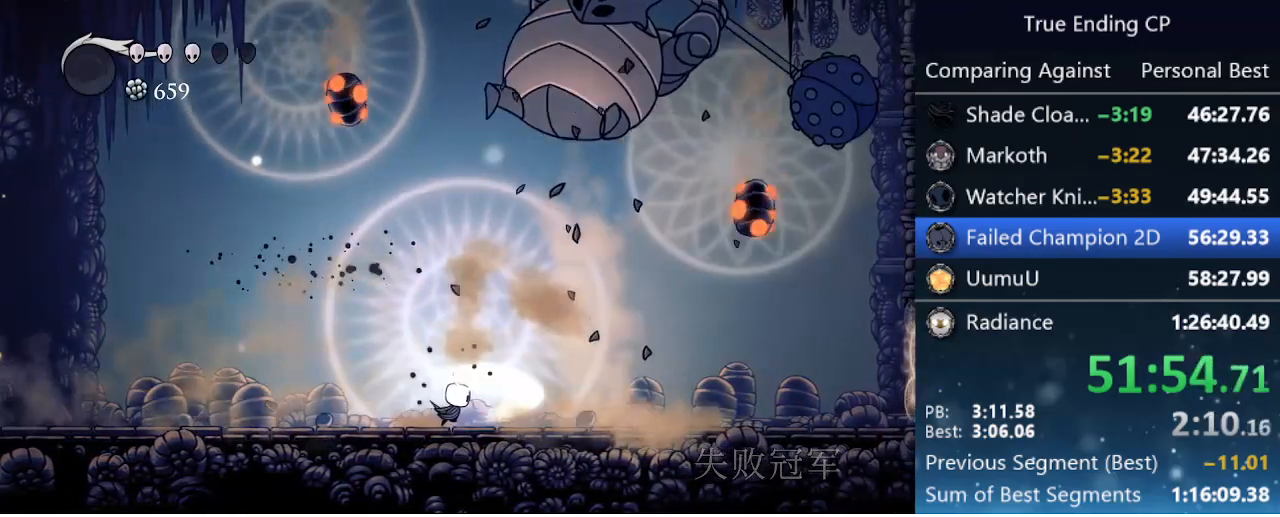
{"keys": ["left"], "events": [[50, "left", "down"], [50, "nail", "up"], [83, "dash", "down"], [133, "dash", "up"]]}
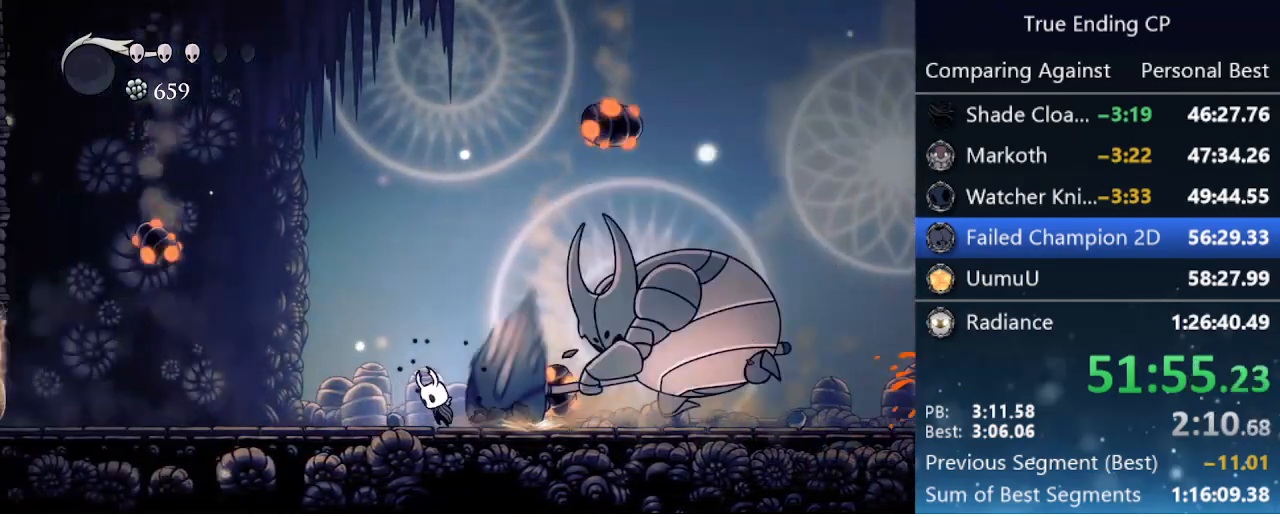
{"keys": ["right"], "events": [[16, "jump", "down"], [166, "left", "up"], [166, "right", "down"], [250, "jump", "up"]]}
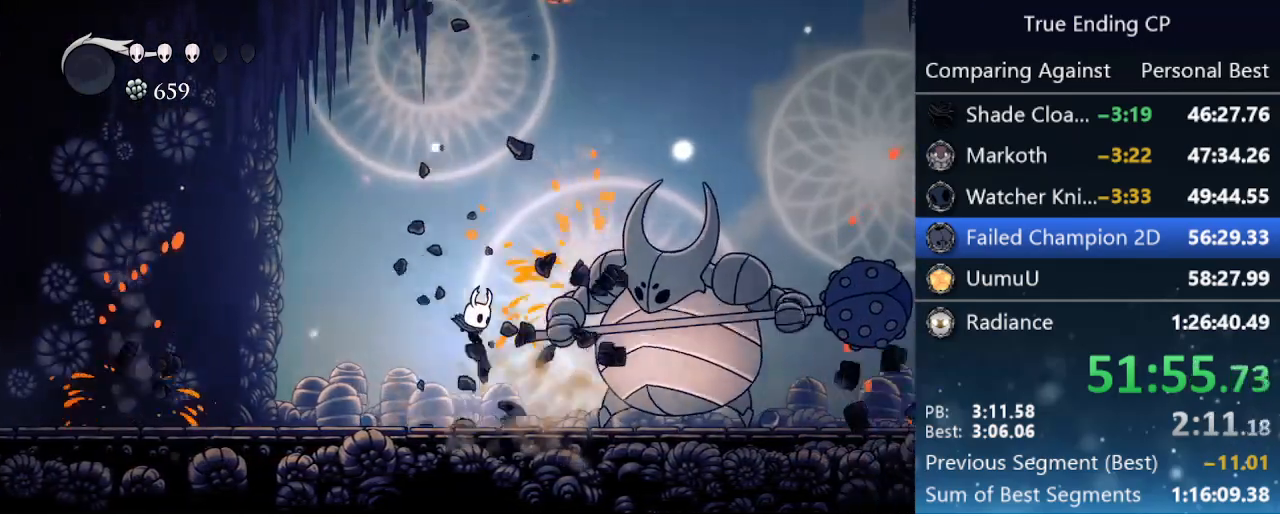
{"keys": ["right"], "events": [[116, "nail", "down"], [316, "nail", "up"]]}
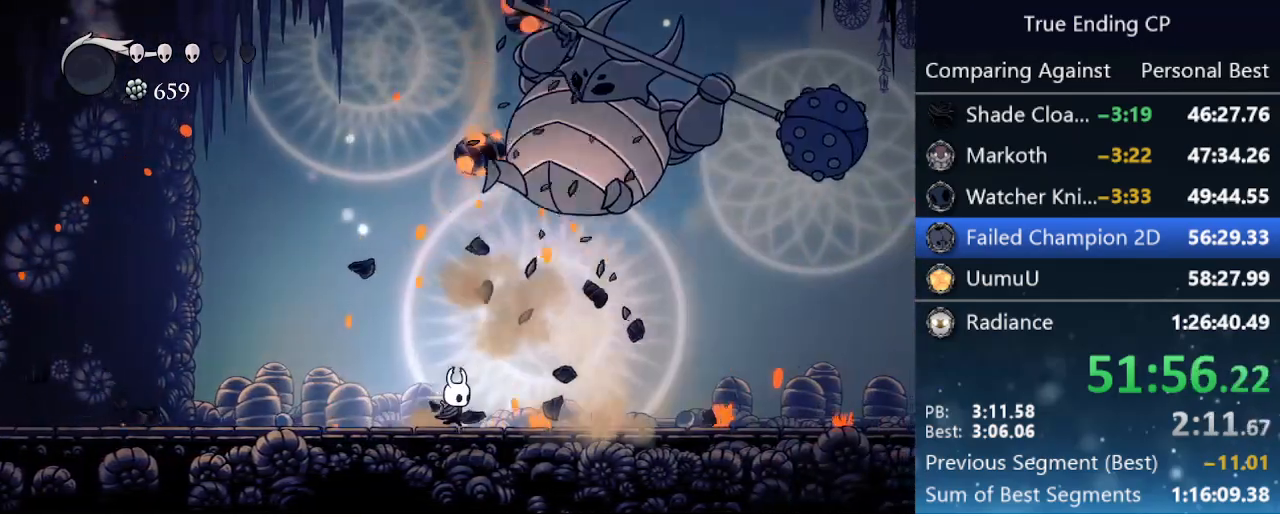
{"keys": ["jump", "left"], "events": [[50, "dash", "down"], [183, "dash", "up"], [383, "left", "down"], [383, "right", "up"], [466, "jump", "down"]]}
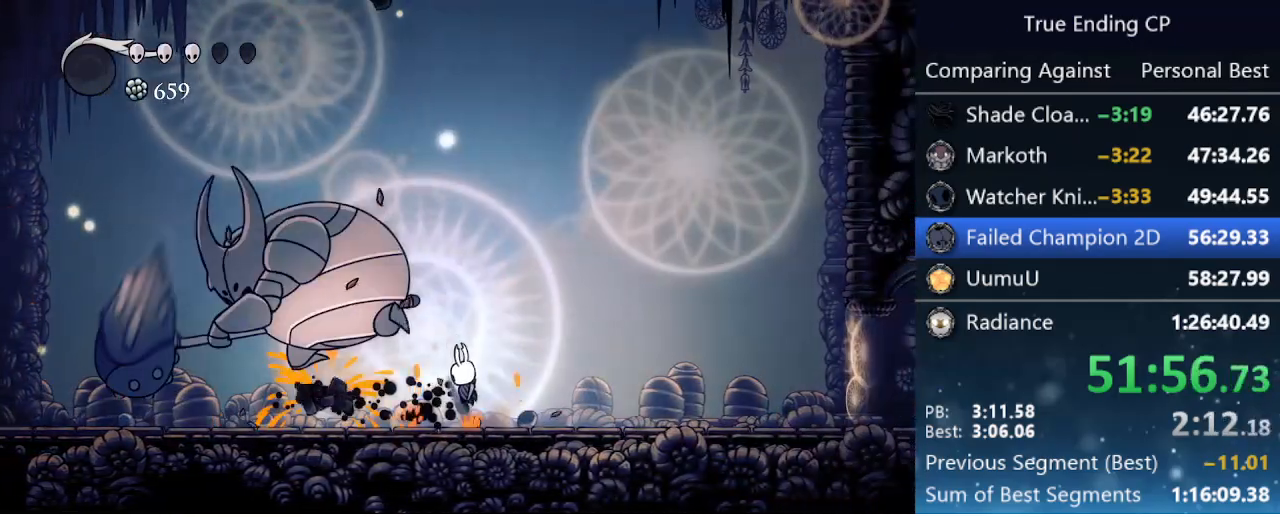
{"keys": ["nail"], "events": [[16, "nail", "down"], [116, "left", "up"], [250, "jump", "up"], [250, "nail", "up"], [350, "left", "down"], [400, "nail", "down"], [433, "left", "up"]]}
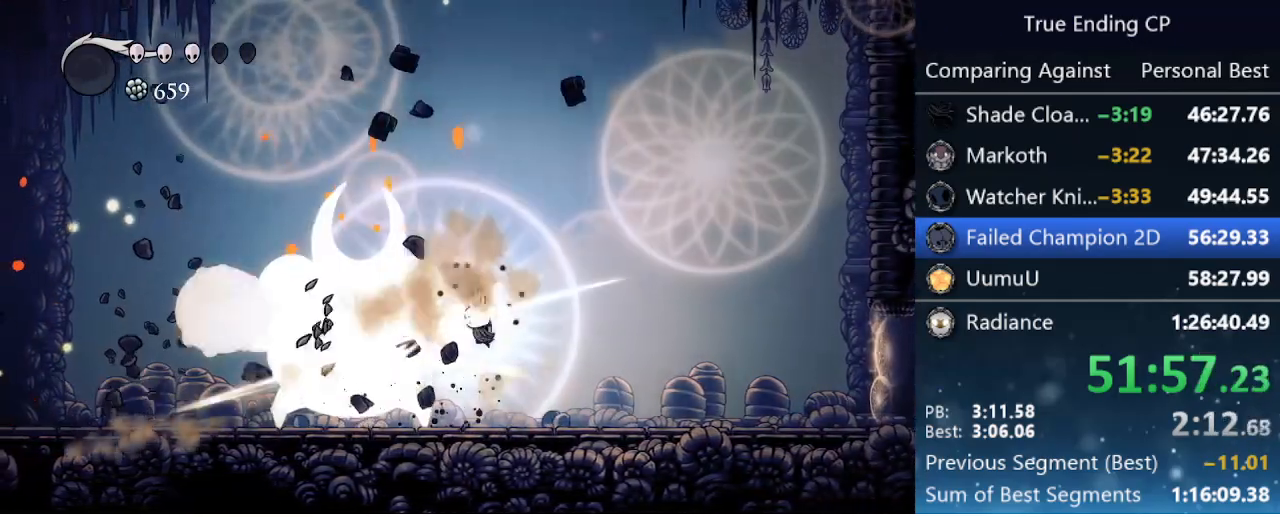
{"keys": [], "events": [[83, "nail", "up"], [216, "left", "down"], [266, "left", "up"], [266, "nail", "down"], [500, "nail", "up"]]}
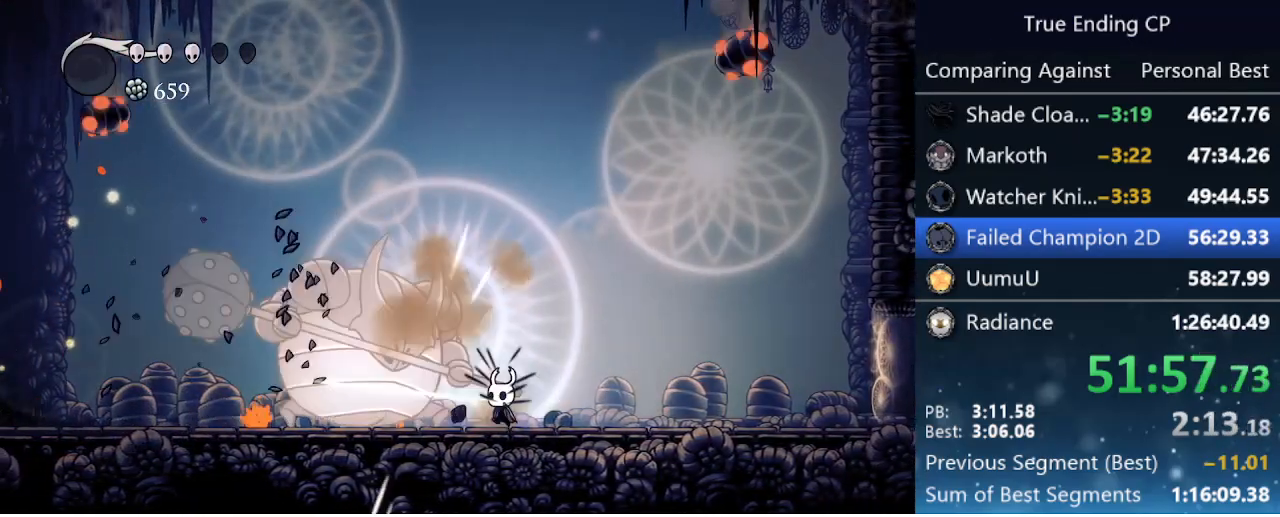
{"keys": ["dash", "left"], "events": [[100, "left", "down"], [150, "left", "up"], [183, "nail", "down"], [333, "left", "down"], [333, "nail", "up"], [366, "dash", "down"]]}
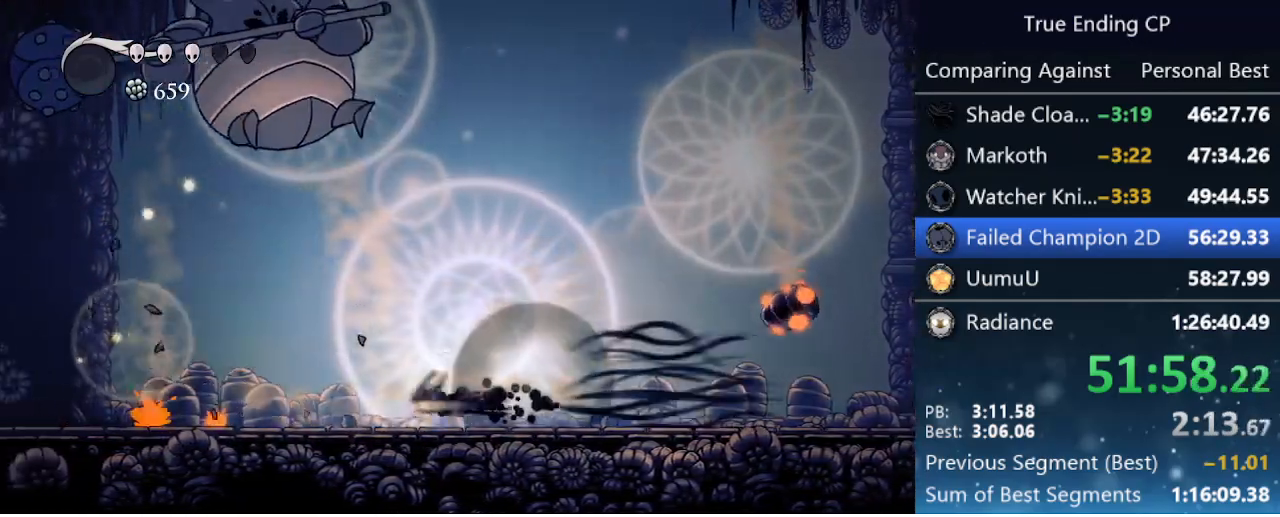
{"keys": [], "events": [[16, "dash", "up"], [200, "left", "up"], [200, "nail", "down"], [400, "nail", "up"]]}
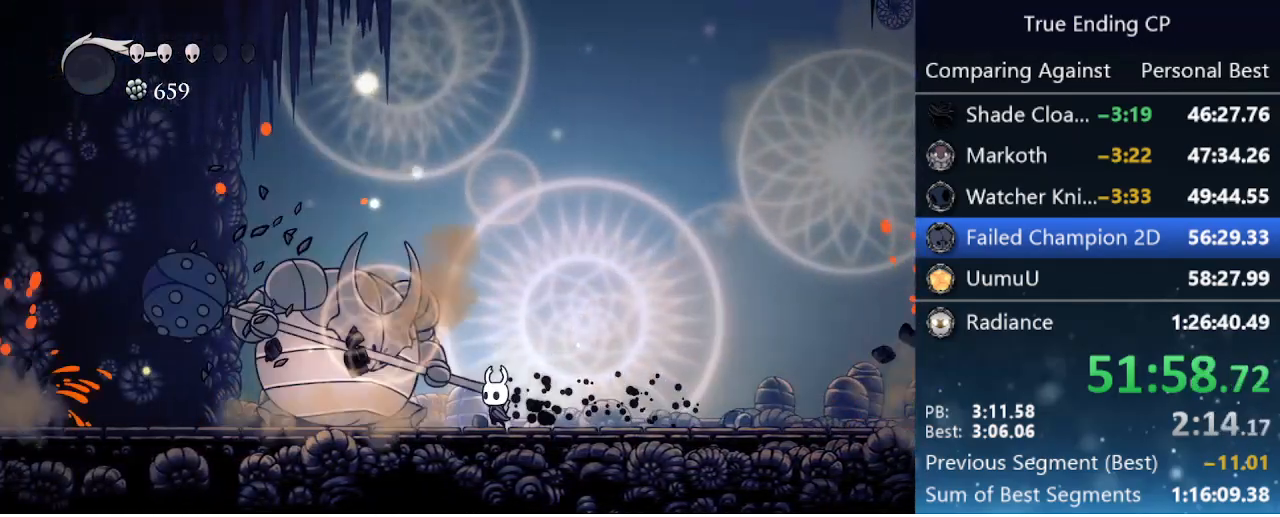
{"keys": ["dash", "right"], "events": [[33, "left", "down"], [83, "nail", "down"], [116, "left", "up"], [266, "nail", "up"], [366, "right", "down"], [416, "dash", "down"]]}
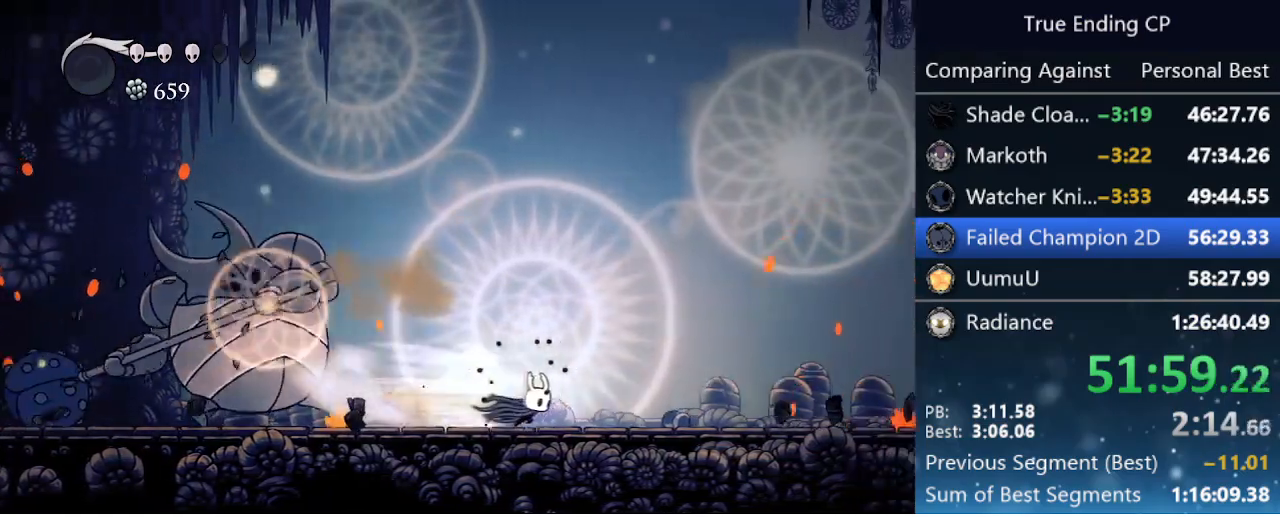
{"keys": ["dash", "jump", "left"], "events": [[100, "dash", "up"], [200, "jump", "down"], [283, "right", "up"], [416, "left", "down"], [466, "dash", "down"]]}
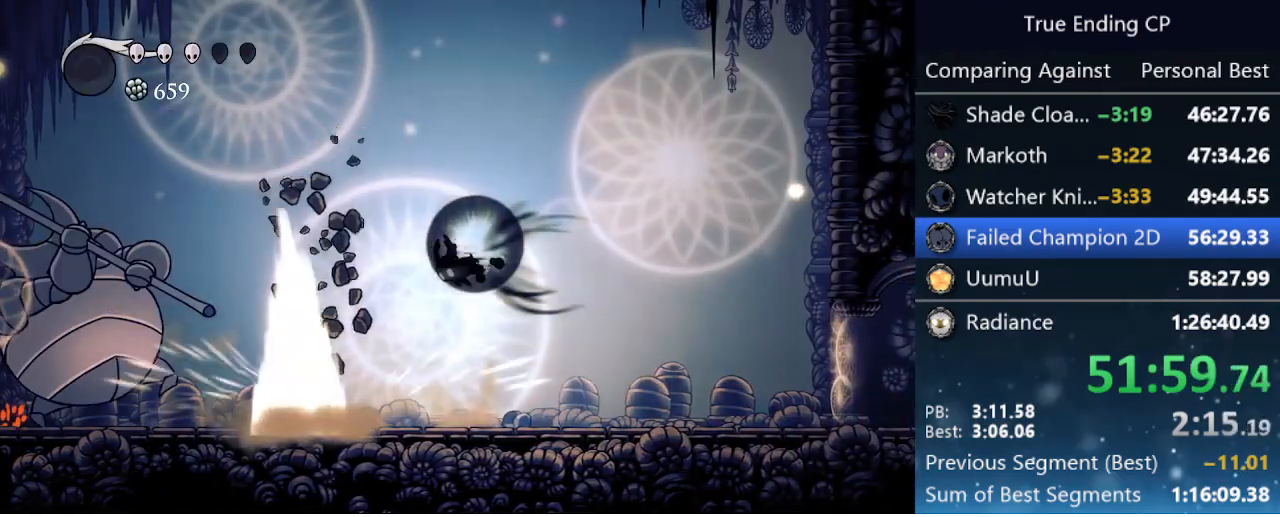
{"keys": [], "events": [[66, "jump", "up"], [200, "dash", "up"], [300, "nail", "down"], [483, "left", "up"], [483, "nail", "up"]]}
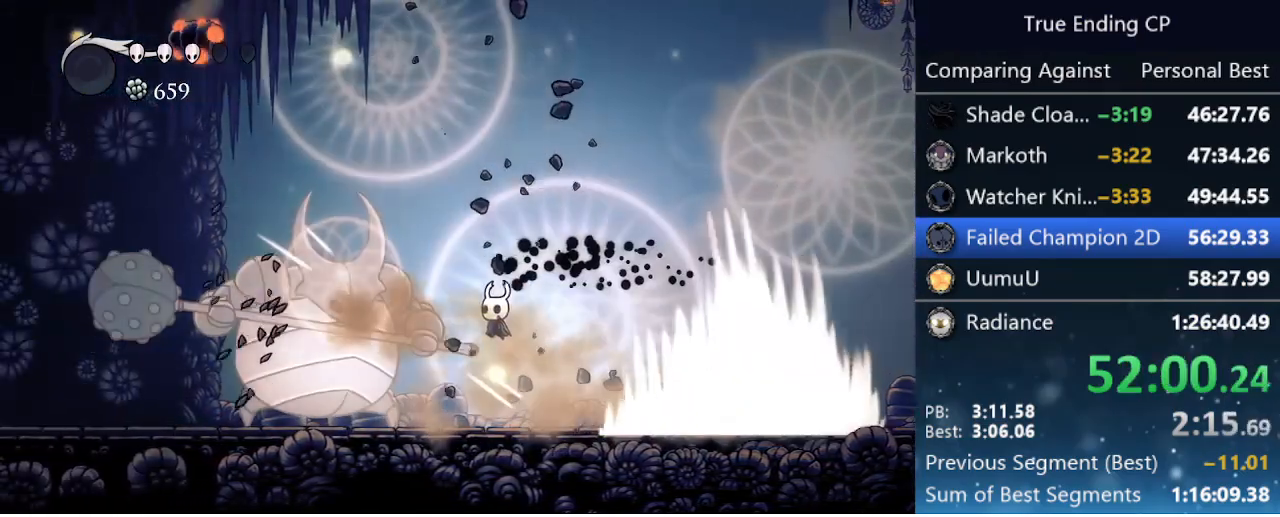
{"keys": ["dash", "right"], "events": [[133, "left", "down"], [216, "nail", "down"], [316, "left", "up"], [366, "nail", "up"], [366, "right", "down"], [416, "dash", "down"]]}
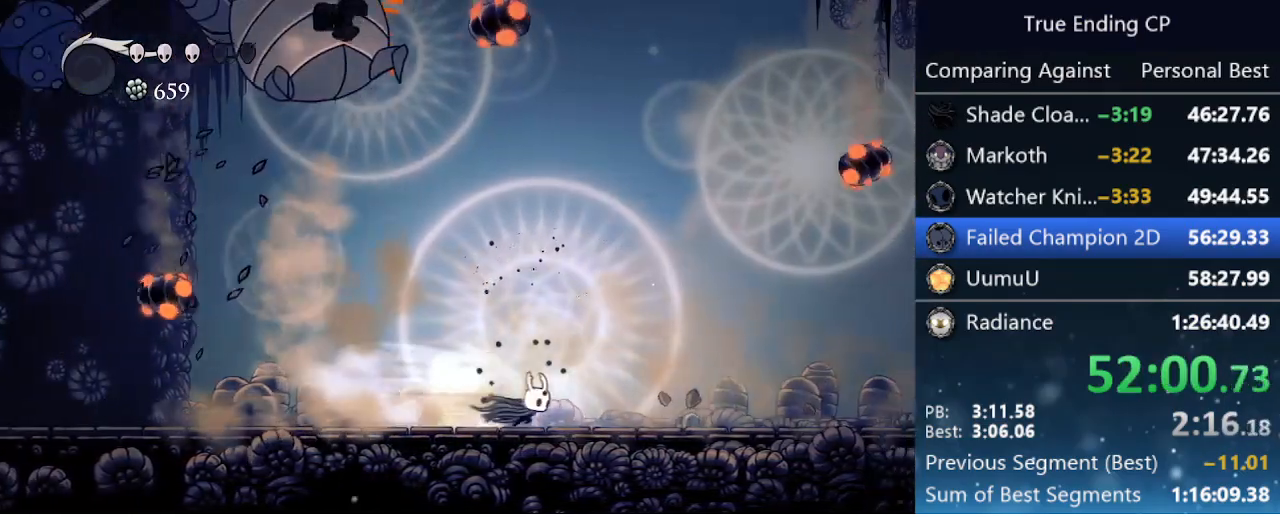
{"keys": ["jump", "left"], "events": [[100, "dash", "up"], [333, "jump", "down"], [383, "left", "down"], [383, "right", "up"]]}
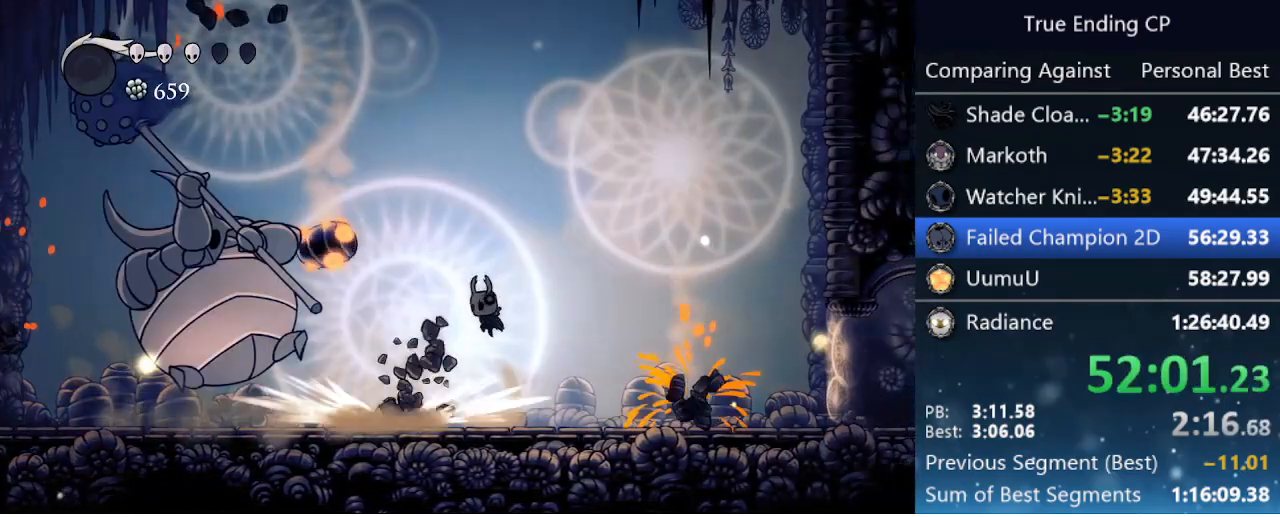
{"keys": ["left", "nail"], "events": [[16, "left", "up"], [66, "left", "down"], [200, "jump", "up"], [483, "nail", "down"]]}
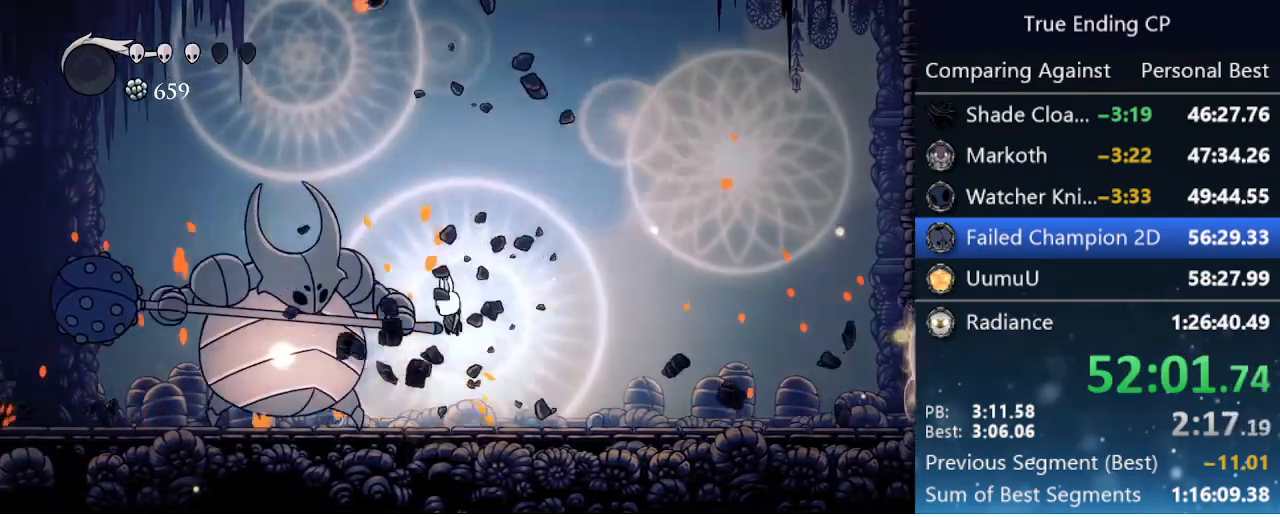
{"keys": ["dash", "right"], "events": [[183, "nail", "up"], [350, "nail", "down"], [400, "left", "up"], [450, "right", "down"], [500, "dash", "down"], [500, "nail", "up"]]}
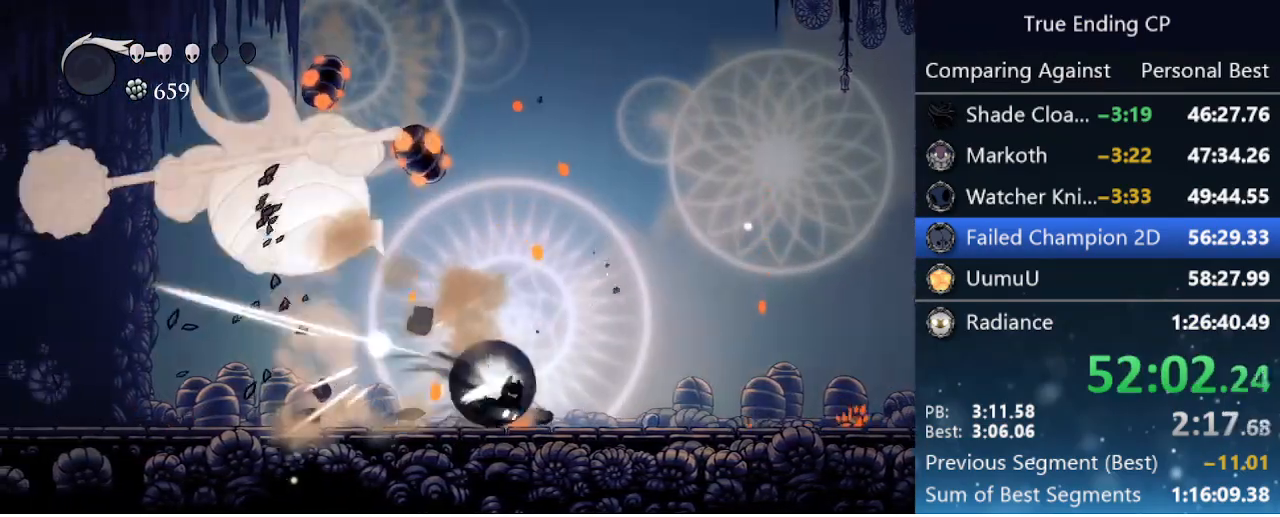
{"keys": ["left"], "events": [[200, "dash", "up"], [283, "right", "up"], [333, "left", "down"]]}
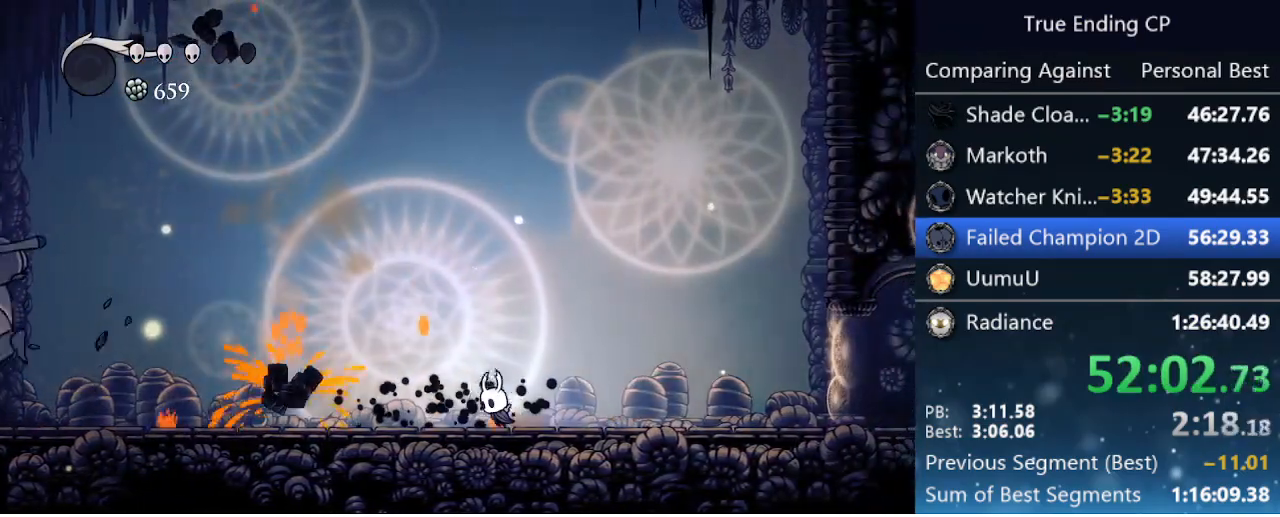
{"keys": ["jump"], "events": [[16, "dash", "down"], [200, "dash", "up"], [450, "left", "up"], [483, "jump", "down"]]}
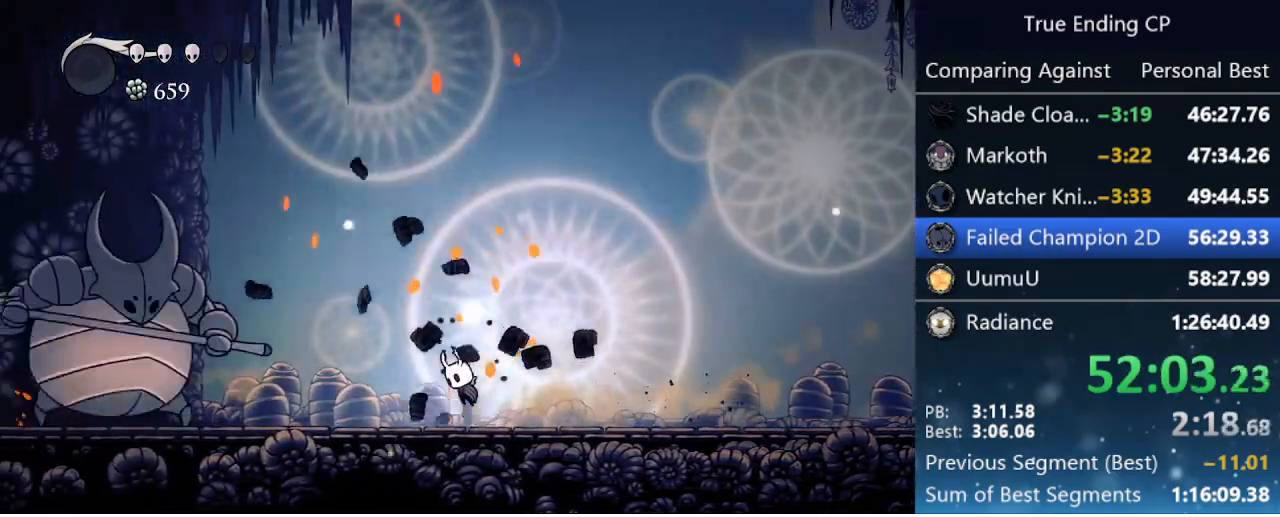
{"keys": ["jump"], "events": [[216, "jump", "up"], [400, "jump", "down"]]}
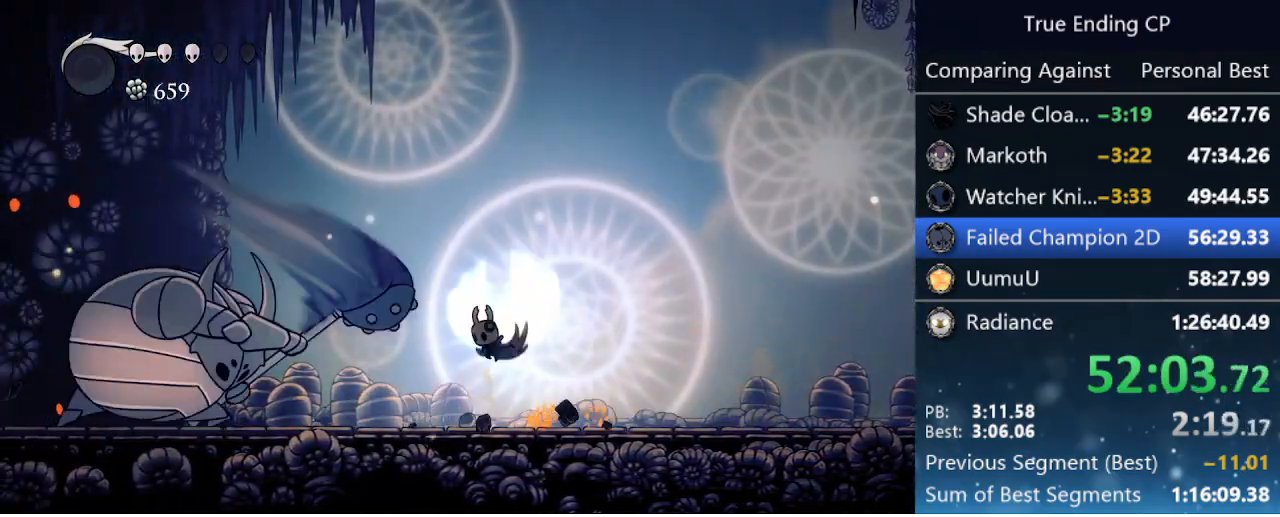
{"keys": ["left"], "events": [[183, "left", "down"], [233, "dash", "down"], [333, "jump", "up"], [416, "dash", "up"]]}
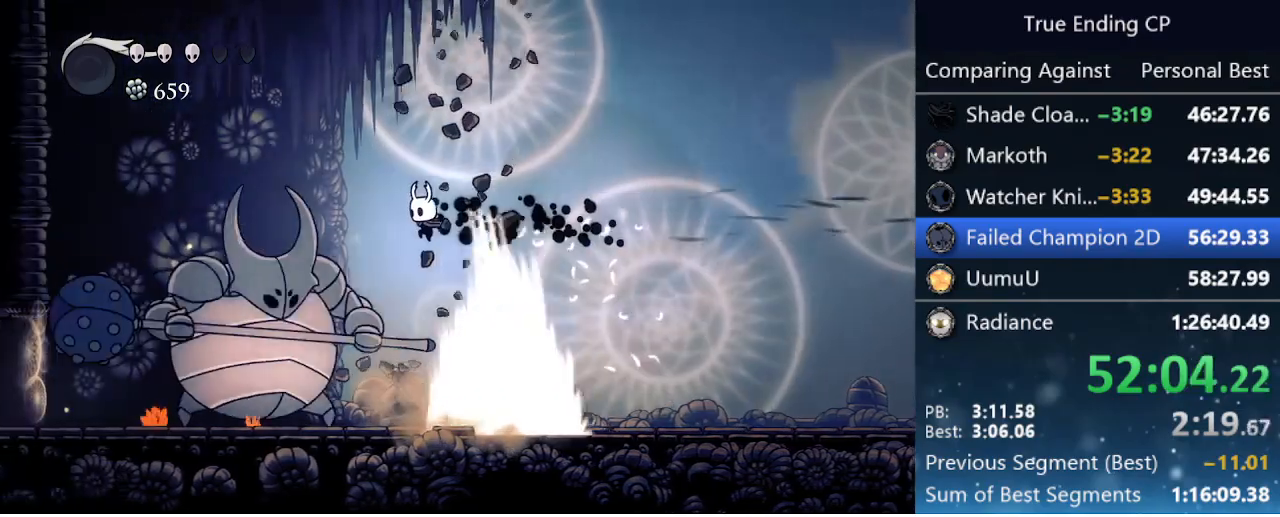
{"keys": ["nail"], "events": [[100, "nail", "down"], [200, "left", "up"], [300, "nail", "up"], [483, "nail", "down"]]}
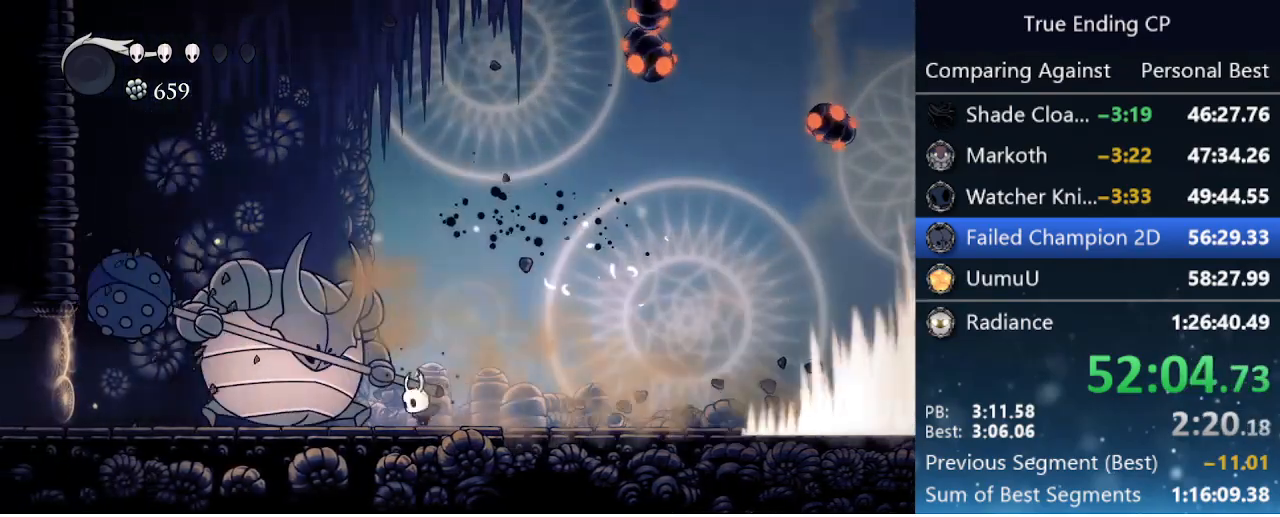
{"keys": ["right"], "events": [[166, "dash", "down"], [166, "nail", "up"], [166, "right", "down"], [416, "dash", "up"]]}
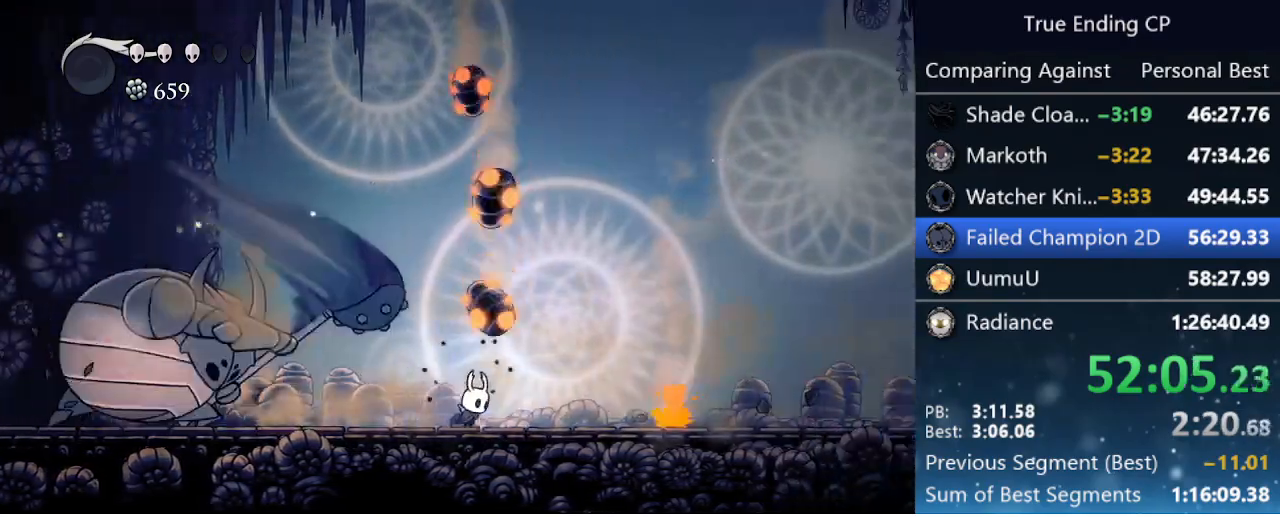
{"keys": ["left"], "events": [[466, "left", "down"], [466, "right", "up"]]}